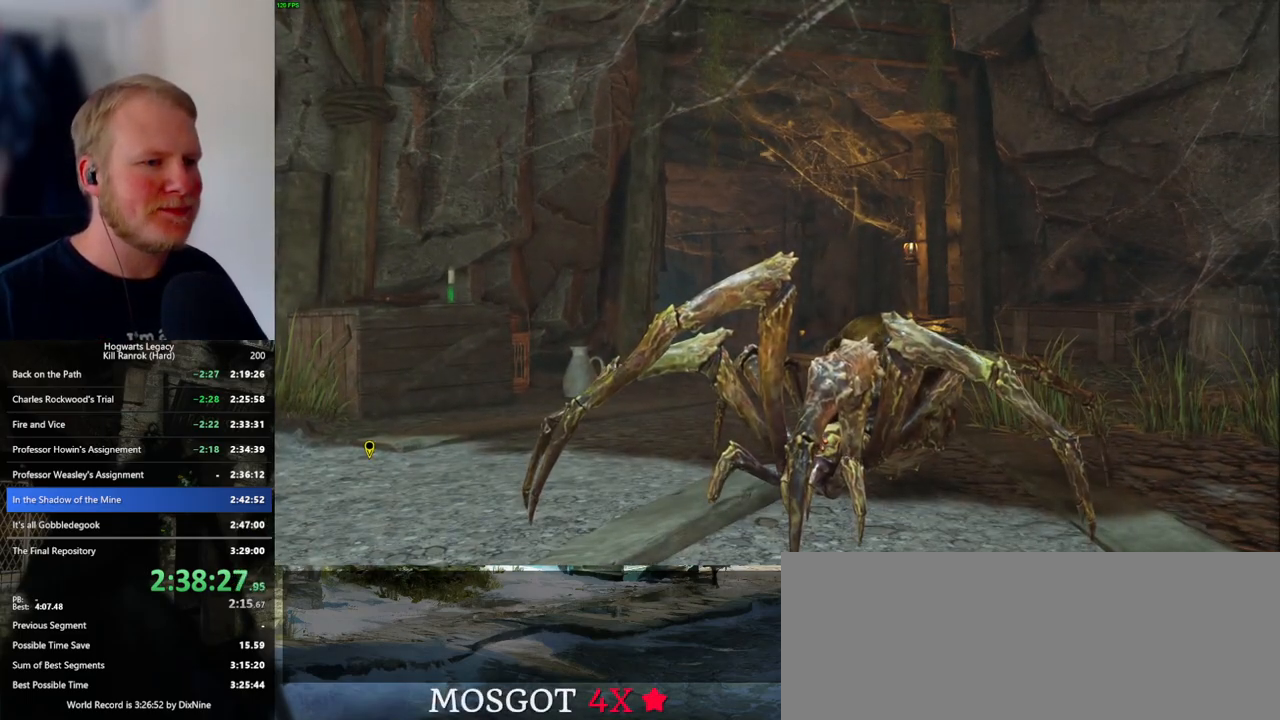
Gameplay with keyboard and mouse; each line is a JSON object with the keys and mouse buttons held at the frame after it. "events" lists presses ("down") and releases ("up") of ".", "/", "0", "1", "2", "3", "4", "5", "6", "7", "8", "9", "a", "alt_l", "alt_r", "b", "backslash", "backspace", "c", "caps_lock", "comma", "ctrl_l", "ctrl_r", "d", "e", "equals", "escape", "f", "f1", "f10", "f11", "f12", "f2", "f3", "f4", "f5", "f6", "f7", "f8", "f9", "g", "h", "i", "j", "k", "l", "lbracket", "m", "minus", "n", "o", "p", "q", "quote", "r", "rbracket", "return", "s", "semicolon", "shift_l", "shift_r", "space", "super_l", "super_r", "t", "tab", "tilde", "u", "v", "w", "x", "y", "z", "mouse_left", "mouse_wheel", "mouse_right", "mouse_mb4" and "mouse_mb5" between this image and that frame as [ms after this image, input, new state], when the widget could be followed in between. "mouse_left", "mouse_wheel", "mouse_right", "mouse_mb4", "mouse_mb5" = the "left", "wheel", "right", "mb4", "mb5" buttons of the "mouse" list. No other keys are recorded. "wheel" means that the mouse wheel is clicked or scrolled. Mouse movement is not recorded.
{"keys": ["w"], "mouse": [], "events": [[117, "w", "down"]]}
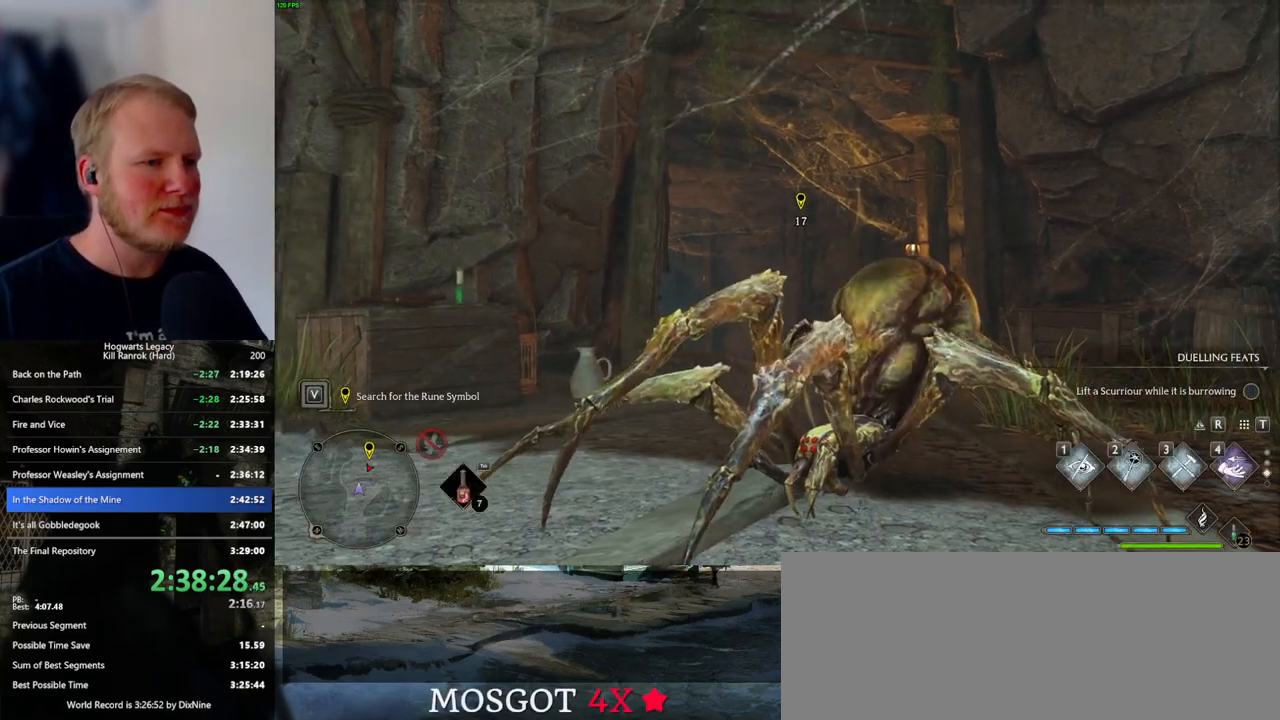
{"keys": ["space", "w"], "mouse": [], "events": [[383, "space", "down"]]}
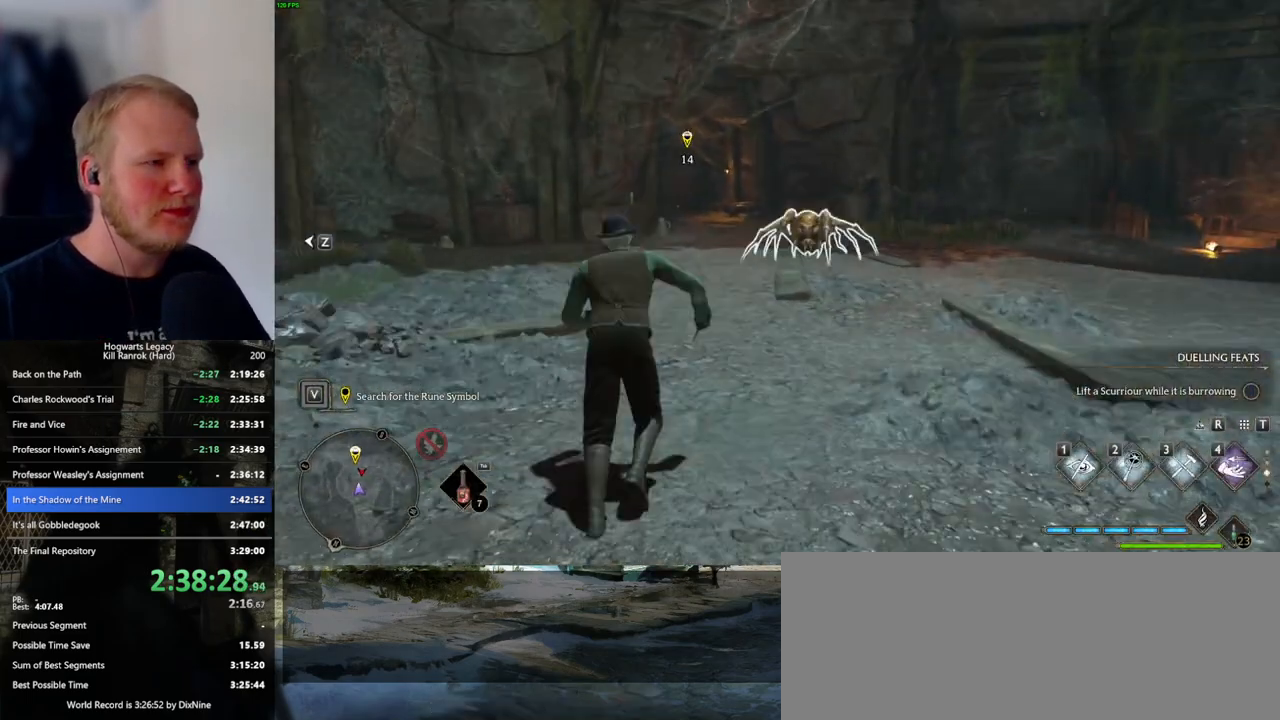
{"keys": ["w"], "mouse": [], "events": [[483, "space", "up"]]}
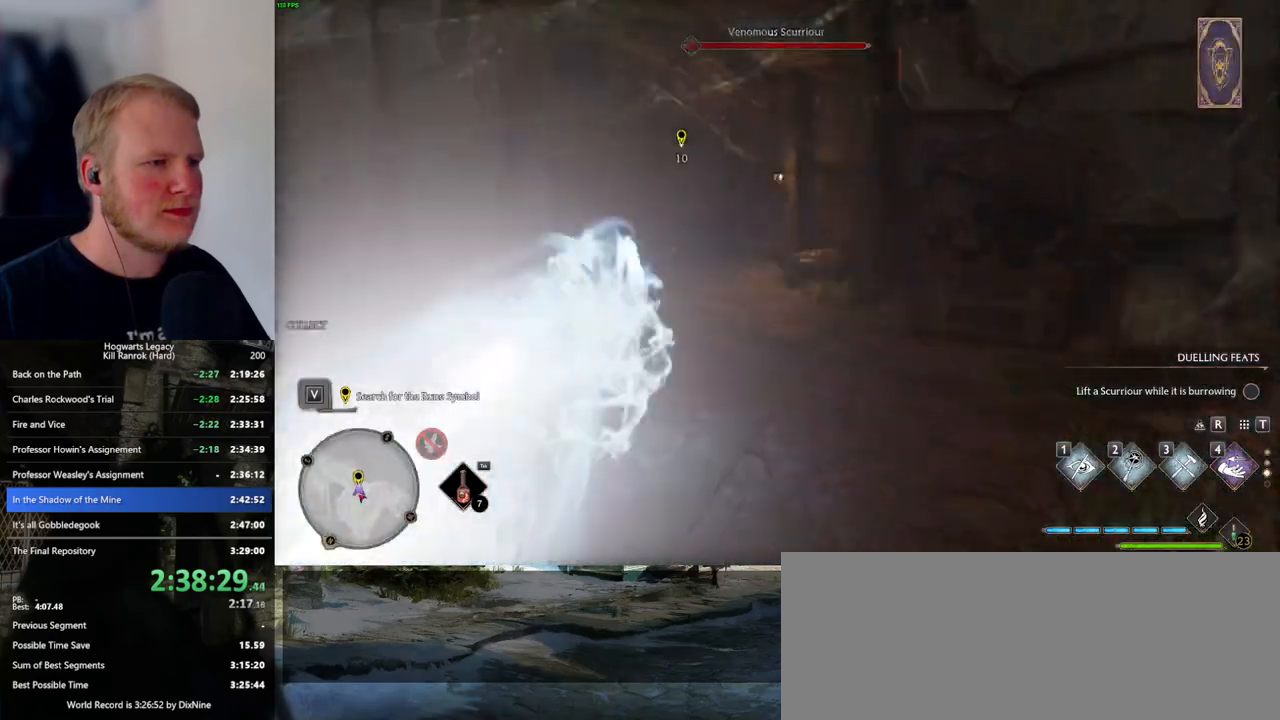
{"keys": ["space", "w"], "mouse": [], "events": [[333, "space", "down"]]}
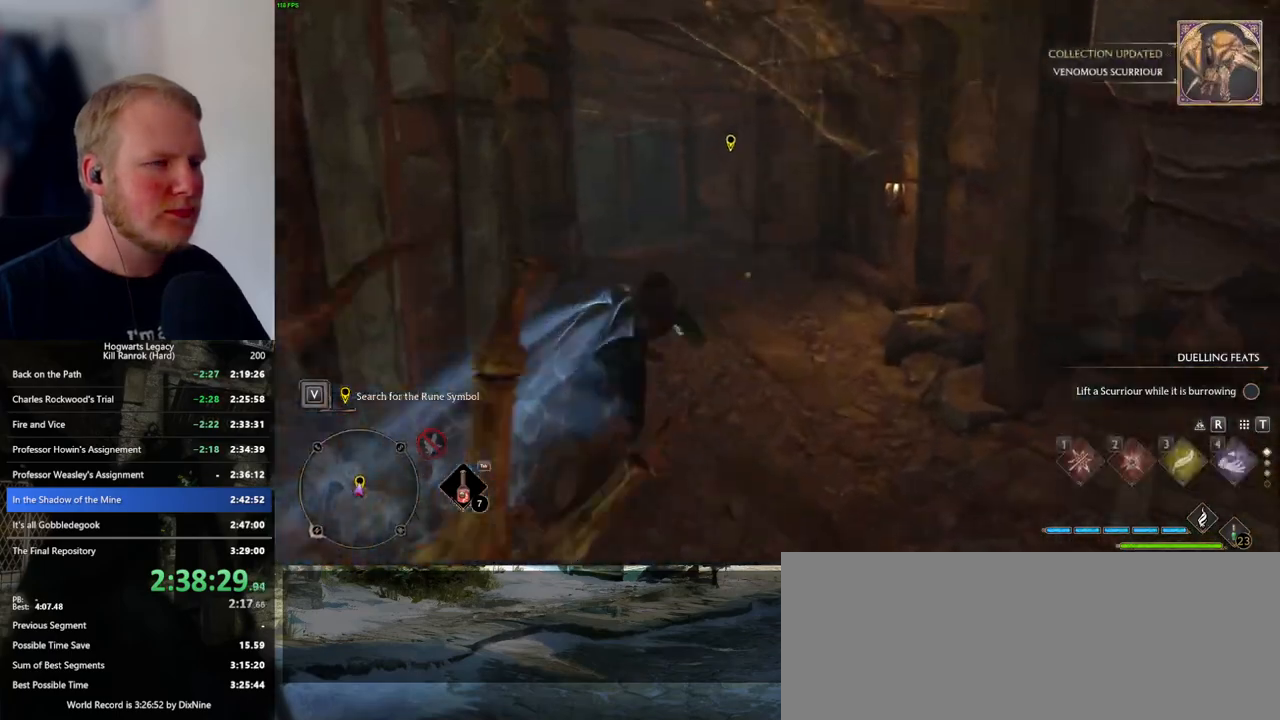
{"keys": ["w"], "mouse": [], "events": [[400, "space", "up"]]}
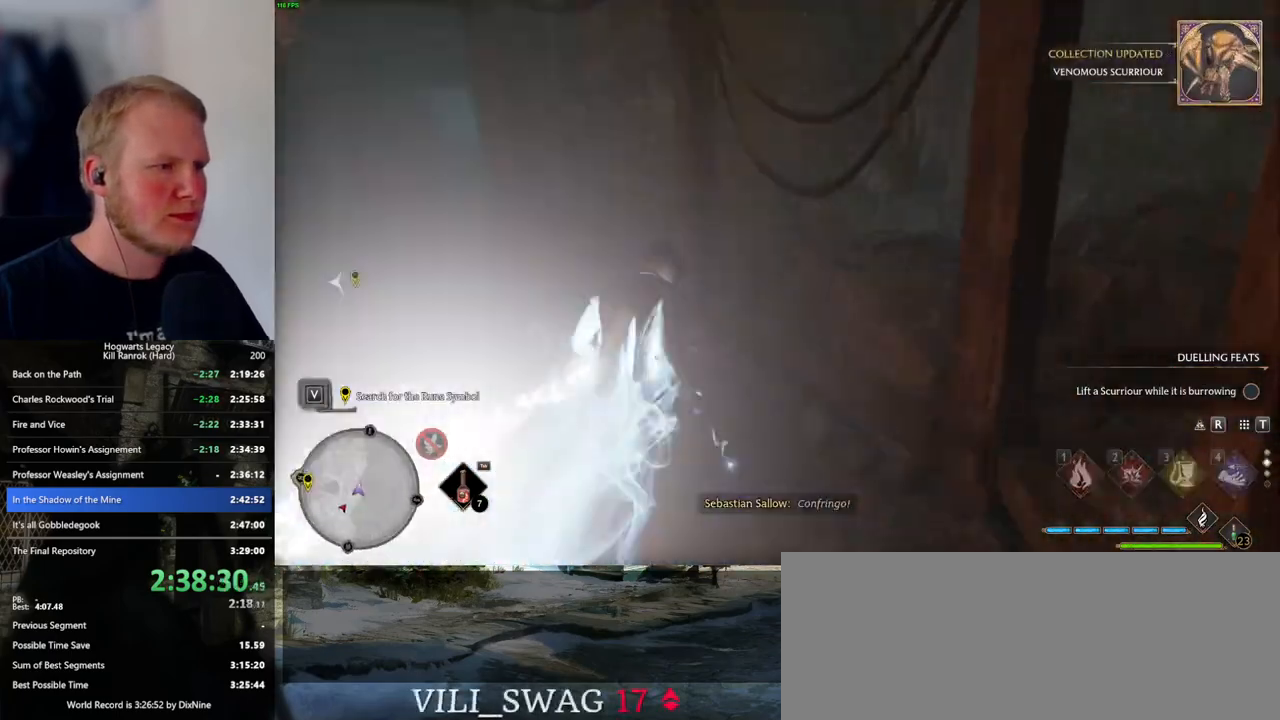
{"keys": ["space", "w"], "mouse": [], "events": [[350, "space", "down"]]}
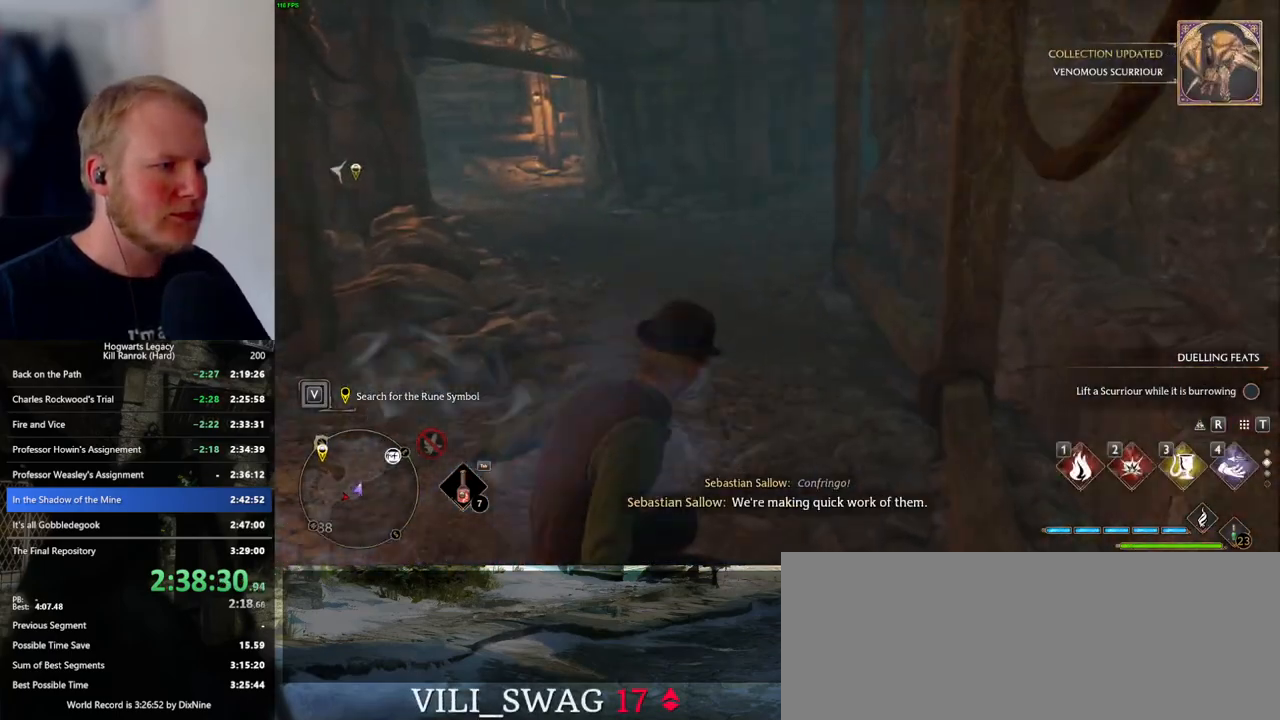
{"keys": ["space", "w"], "mouse": [], "events": []}
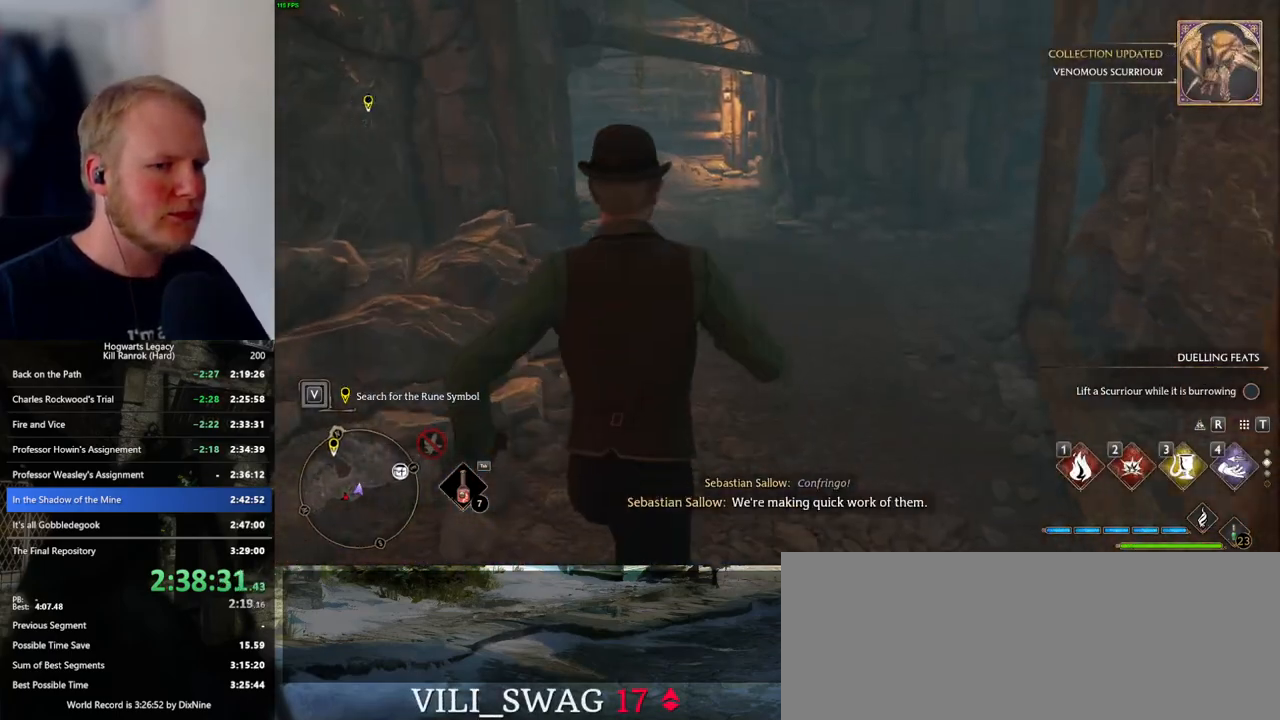
{"keys": ["space", "w"], "mouse": [], "events": [[50, "space", "up"], [117, "space", "down"]]}
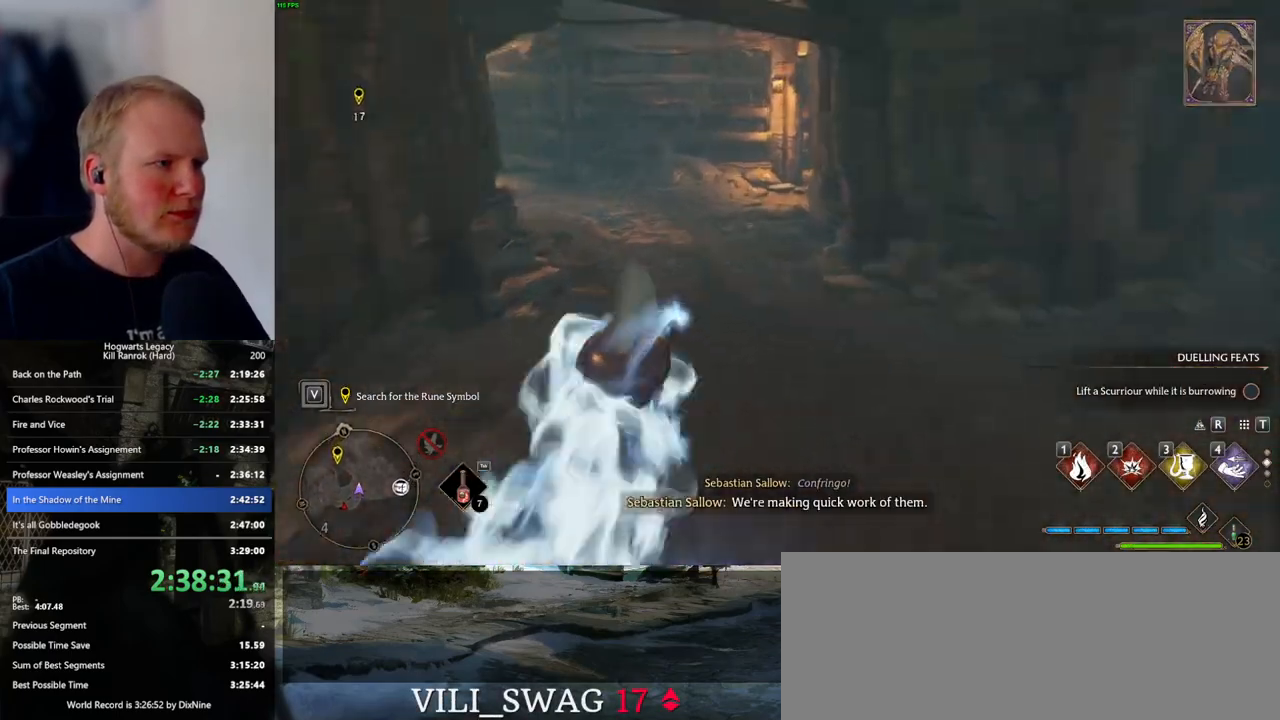
{"keys": ["w"], "mouse": [], "events": [[100, "space", "up"]]}
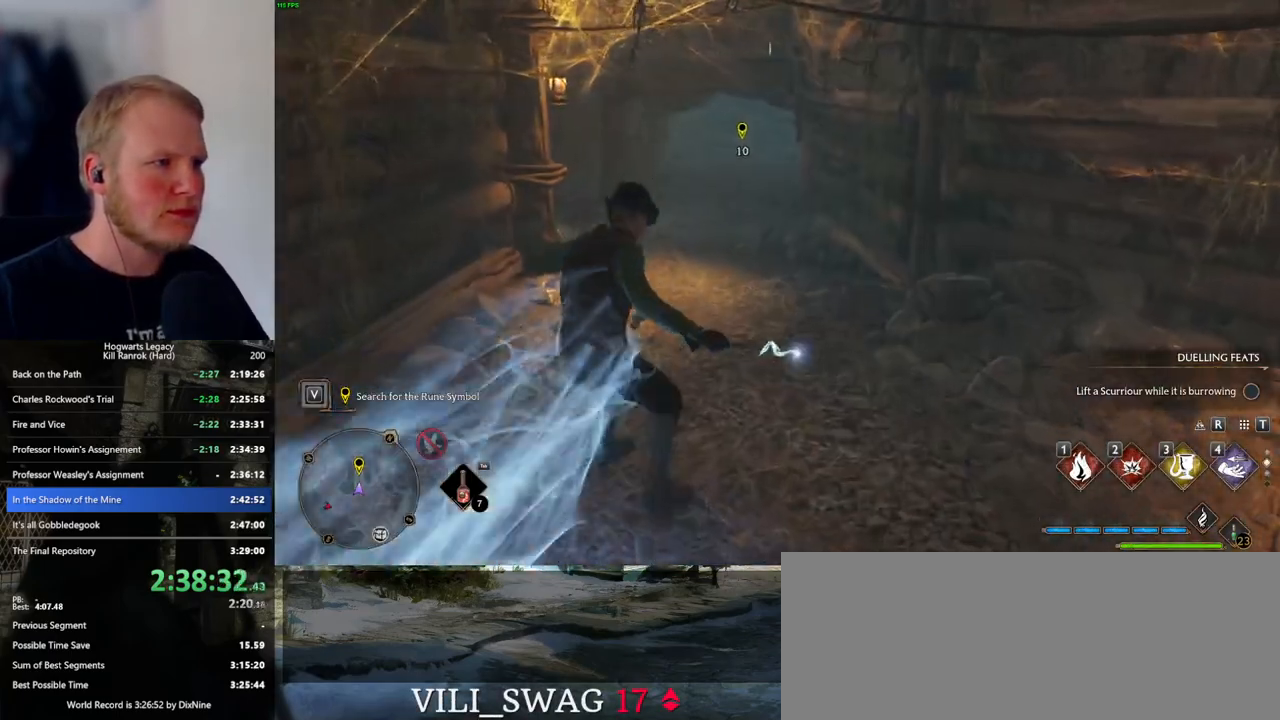
{"keys": ["w"], "mouse": [], "events": []}
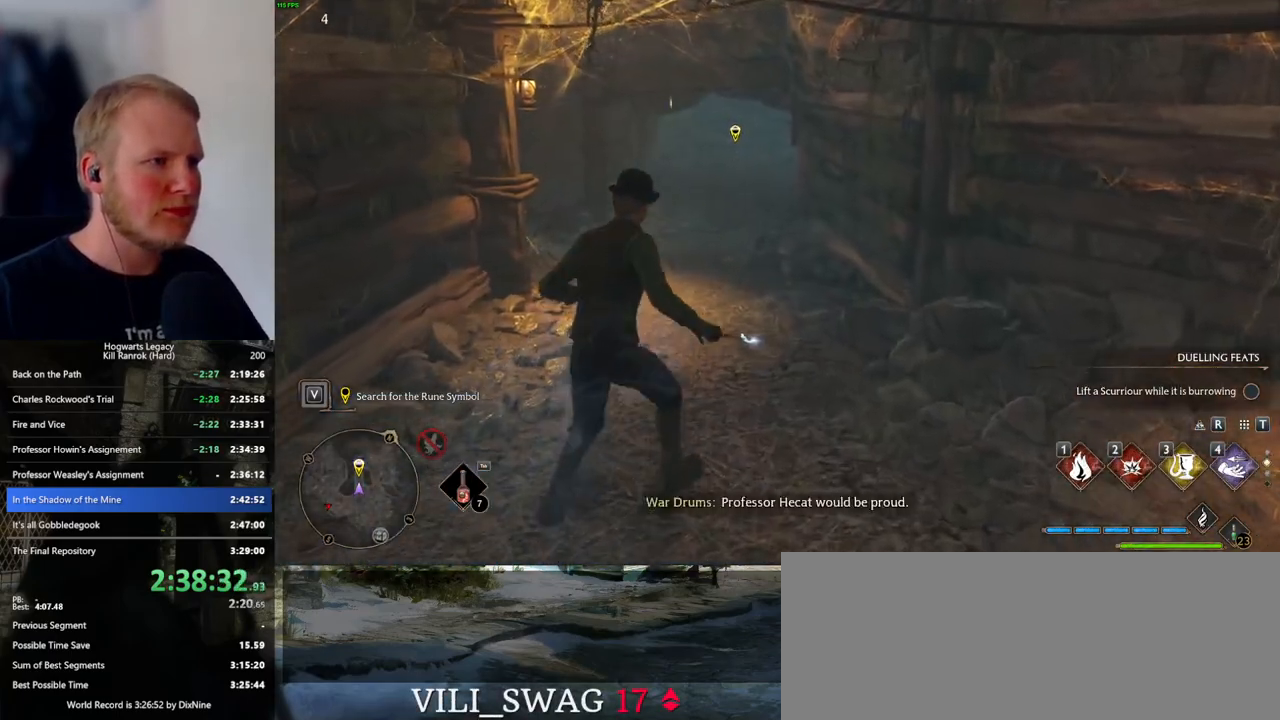
{"keys": ["space", "w"], "mouse": [], "events": [[17, "space", "down"]]}
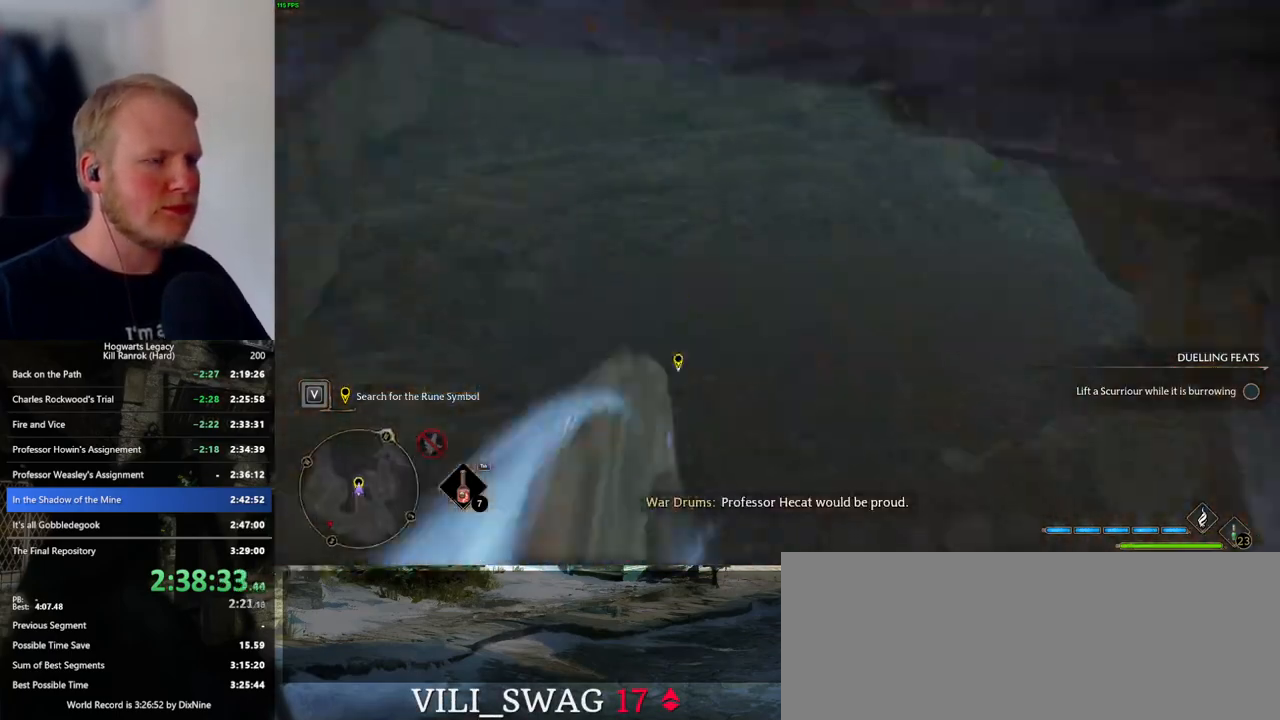
{"keys": ["w"], "mouse": [], "events": [[250, "space", "up"]]}
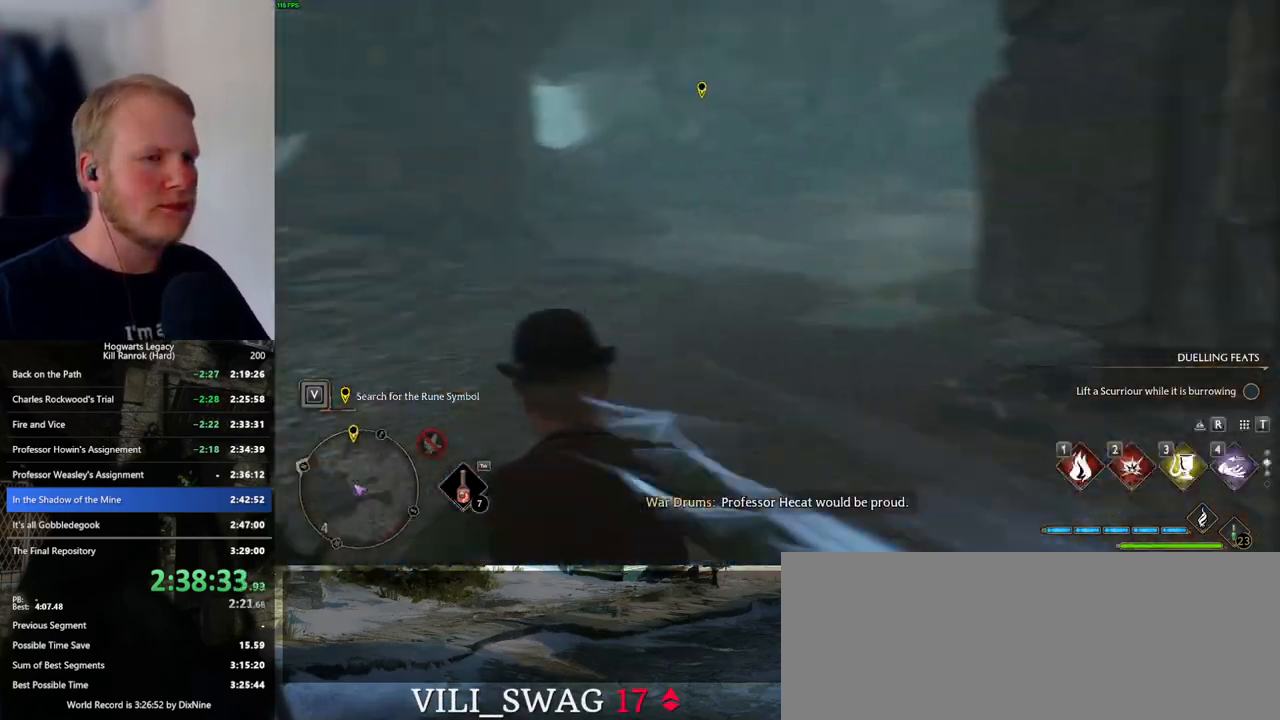
{"keys": ["space", "w"], "mouse": [], "events": [[133, "space", "down"]]}
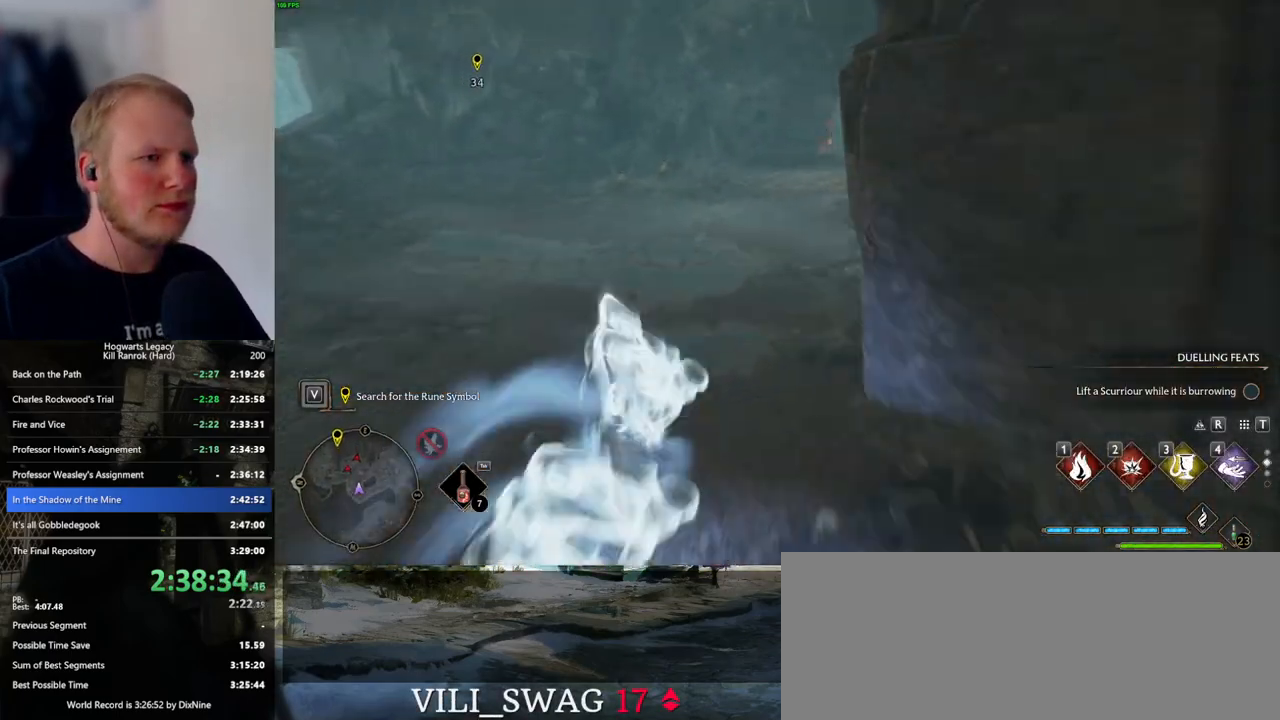
{"keys": ["w"], "mouse": [], "events": [[200, "space", "up"]]}
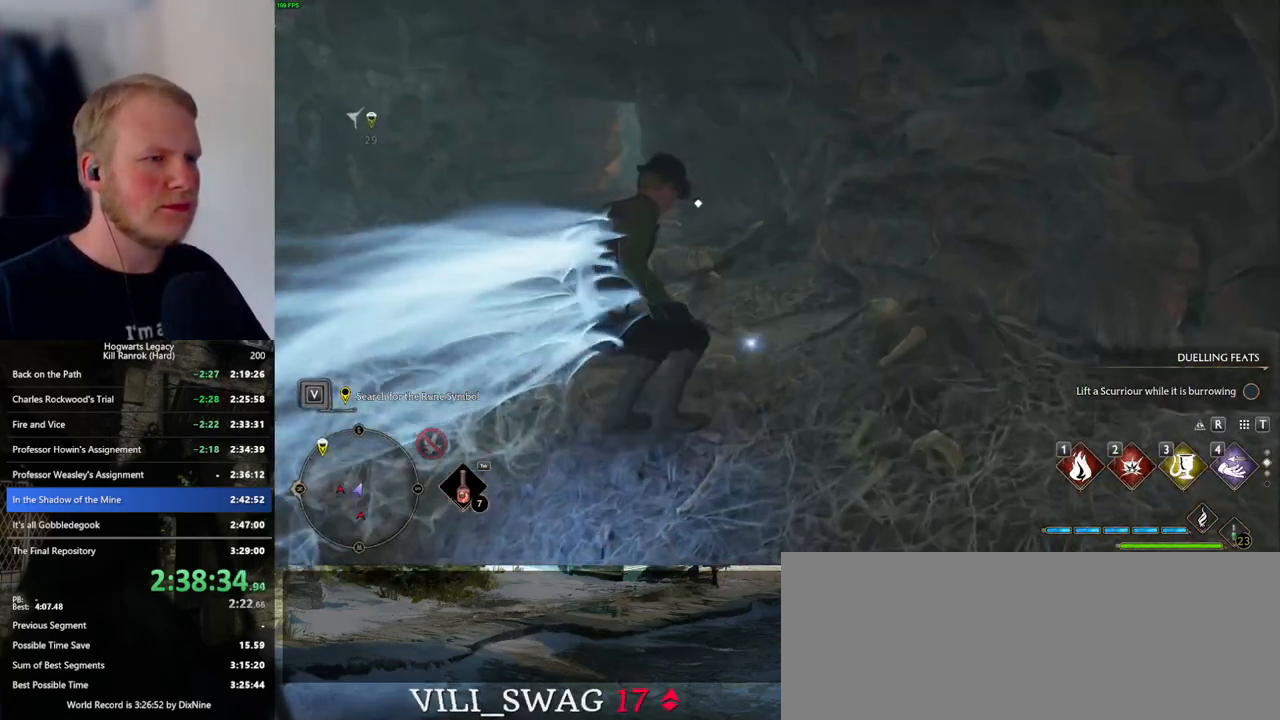
{"keys": ["space", "w"], "mouse": [], "events": [[150, "a", "down"], [317, "a", "up"], [450, "space", "down"]]}
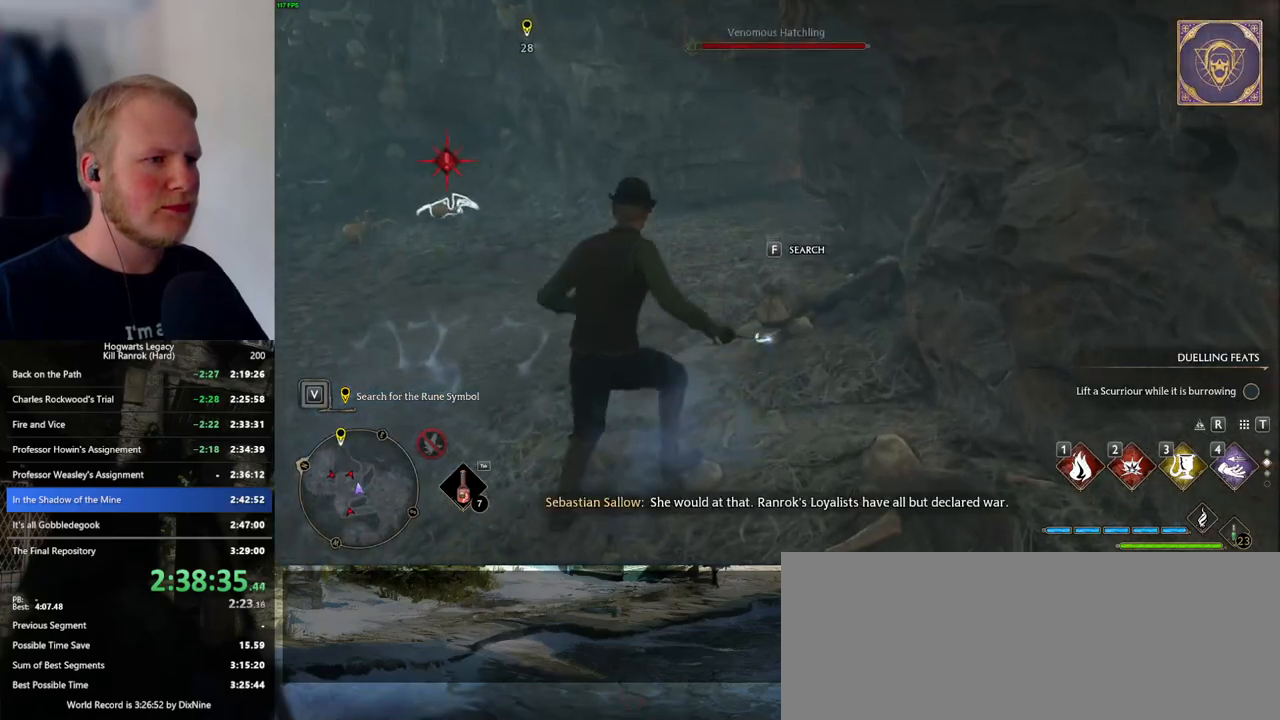
{"keys": ["space", "w"], "mouse": [], "events": []}
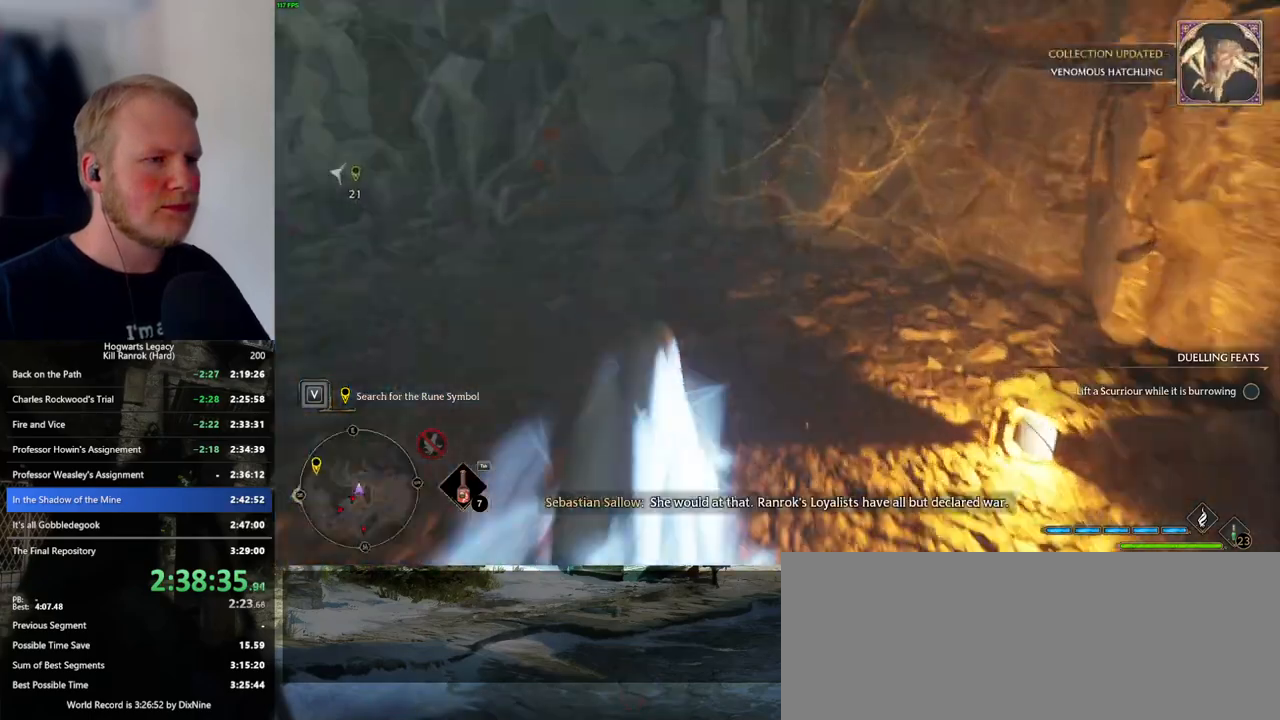
{"keys": ["w"], "mouse": [], "events": [[33, "space", "up"]]}
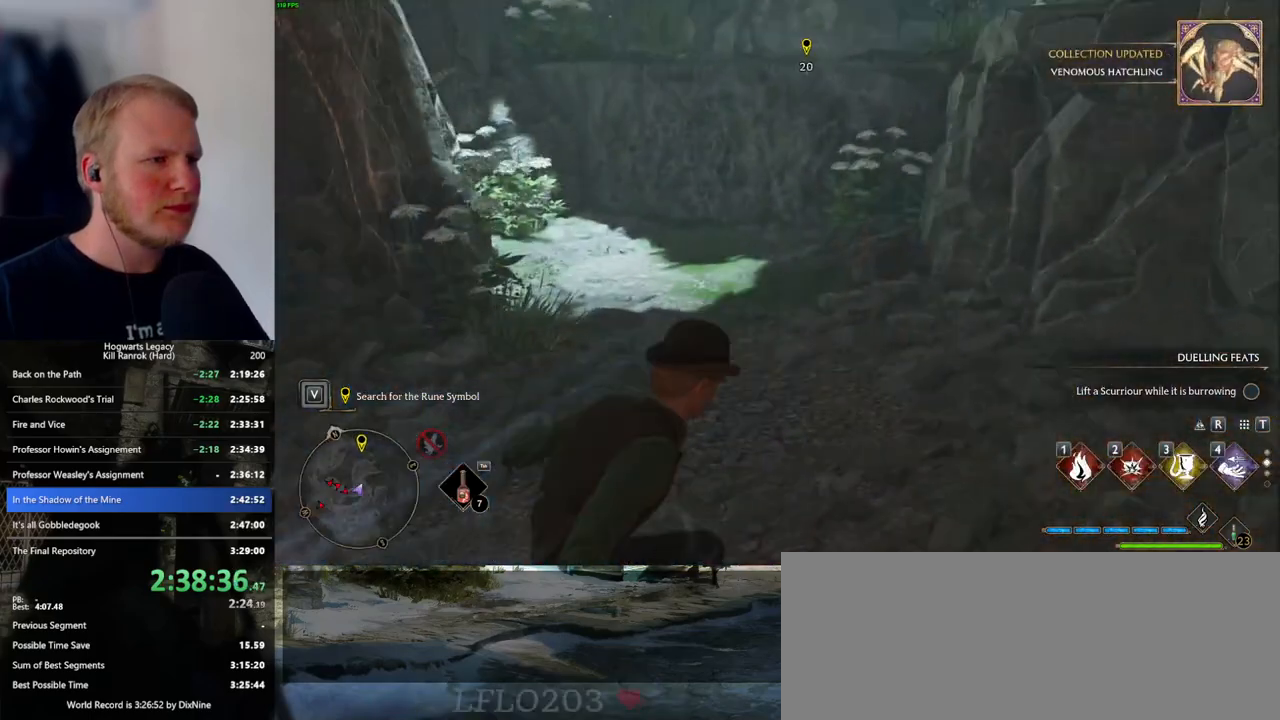
{"keys": ["w"], "mouse": [], "events": []}
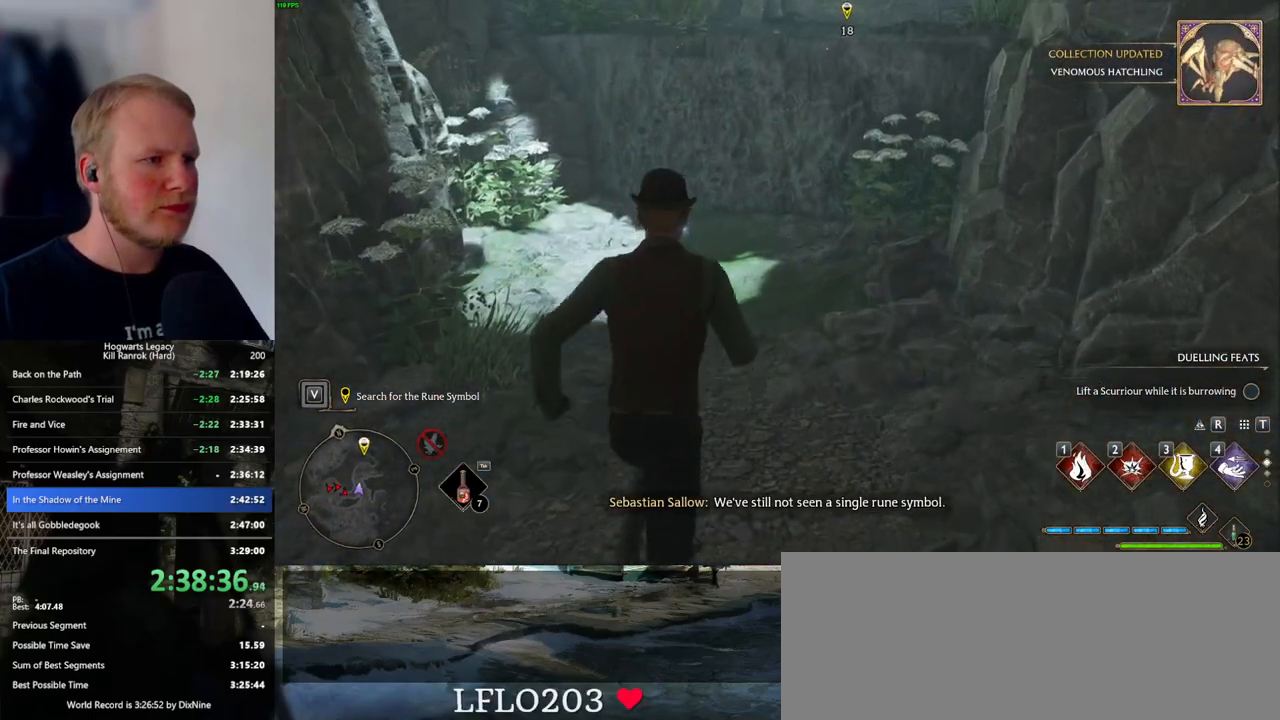
{"keys": ["w"], "mouse": [], "events": [[250, "shift_l", "down"], [383, "shift_l", "up"]]}
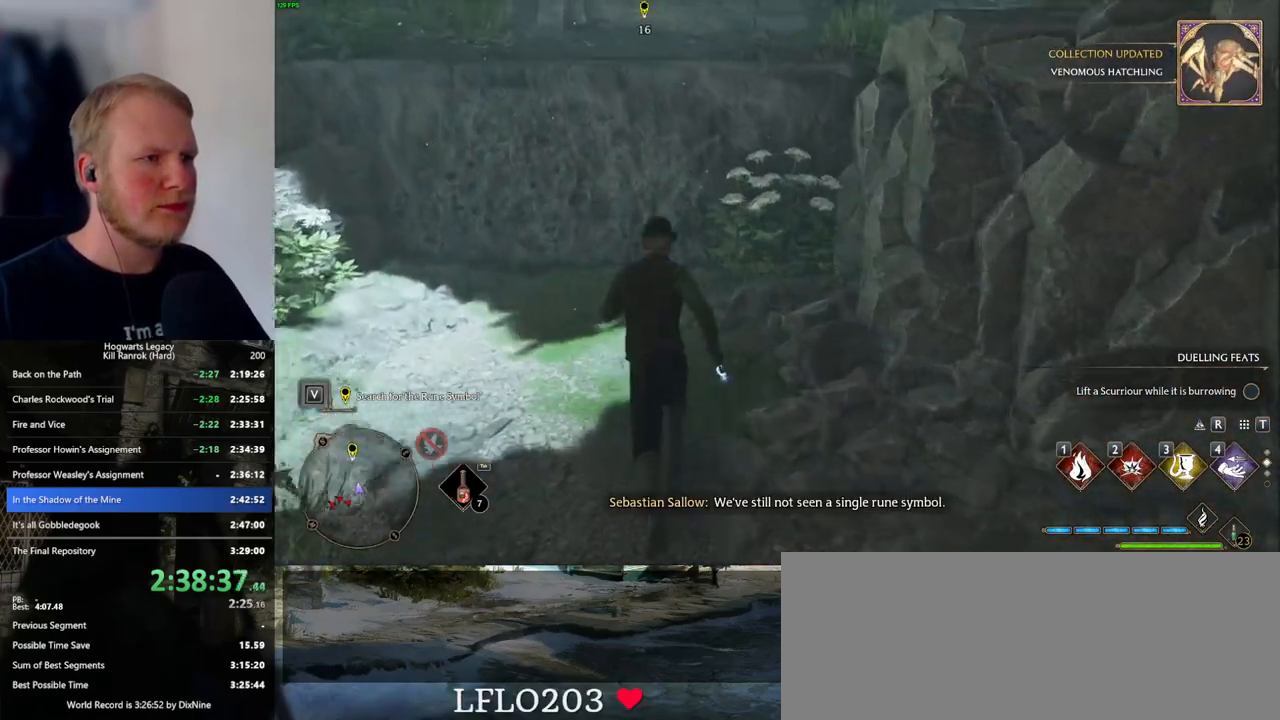
{"keys": ["w"], "mouse": ["mb5"], "events": [[100, "mouse_mb5", "down"]]}
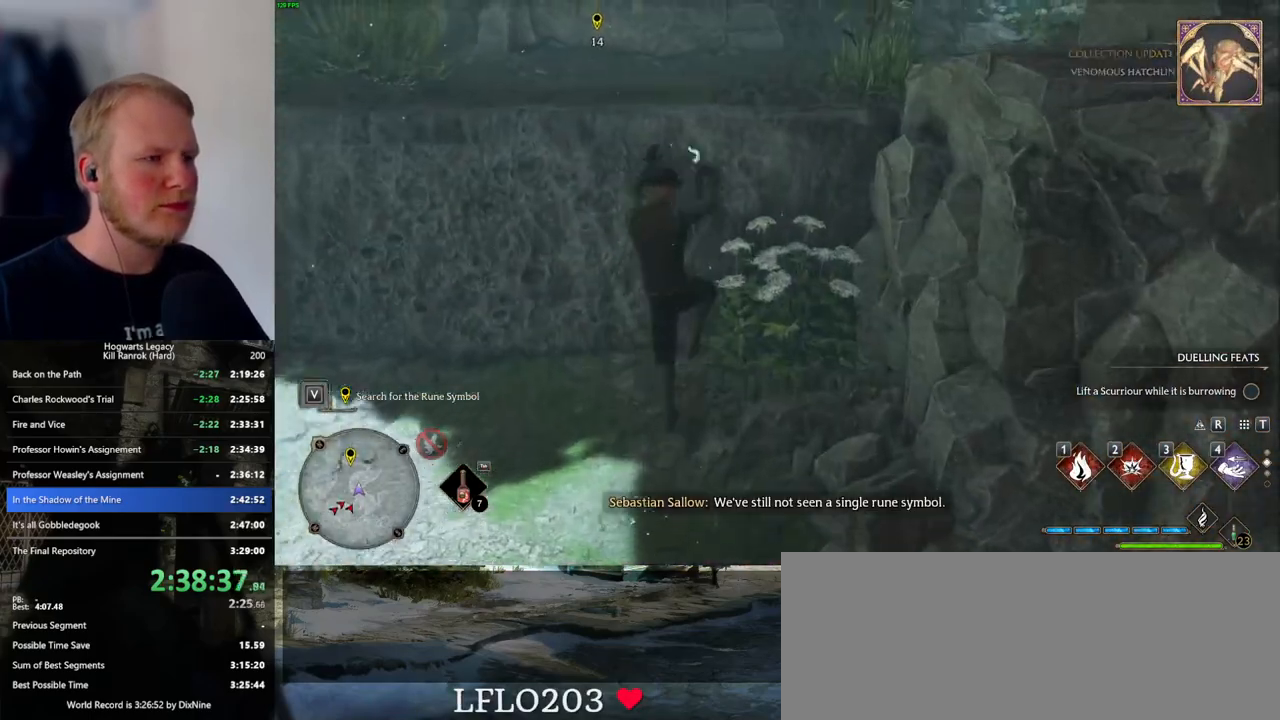
{"keys": ["w"], "mouse": [], "events": [[300, "mouse_mb5", "up"]]}
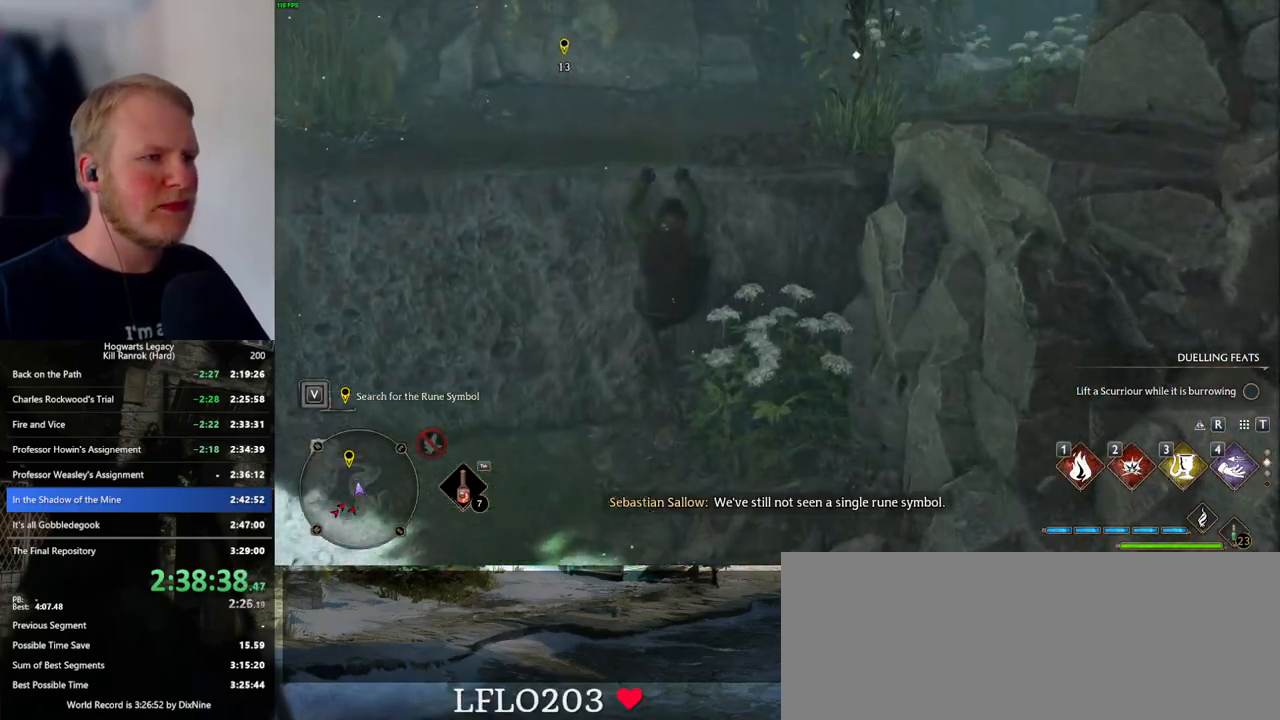
{"keys": ["w"], "mouse": [], "events": []}
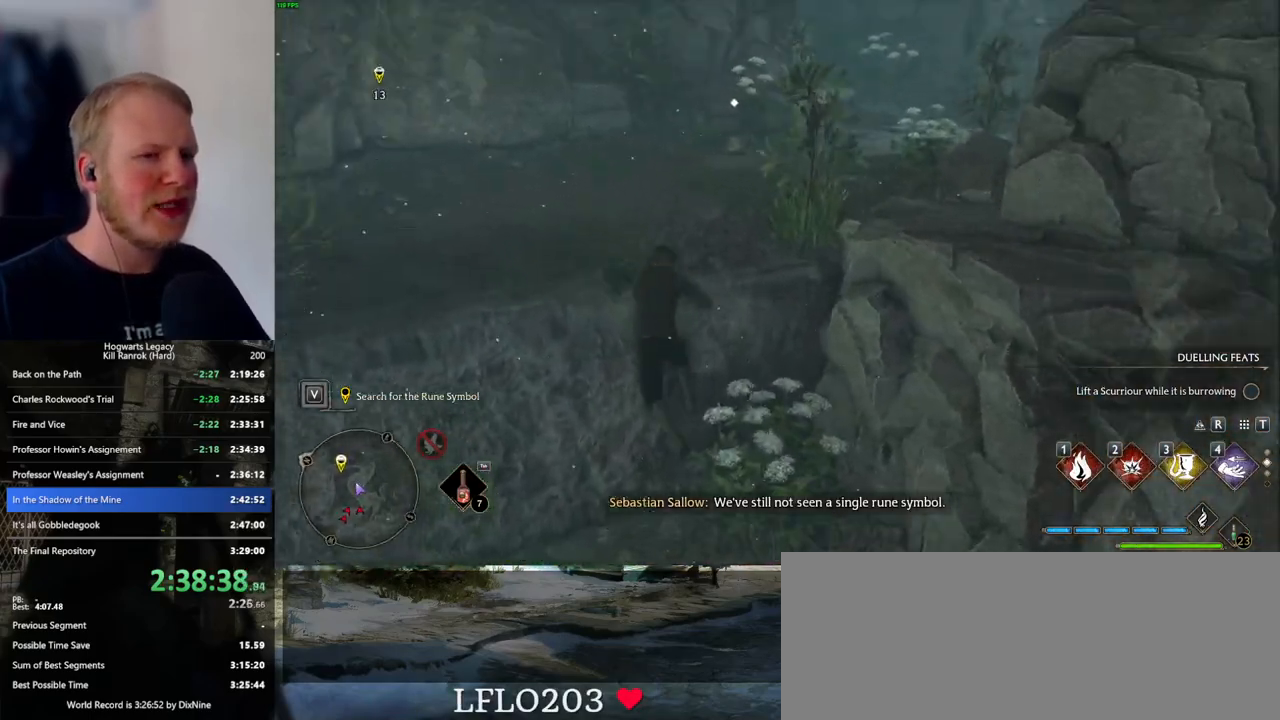
{"keys": ["w"], "mouse": [], "events": []}
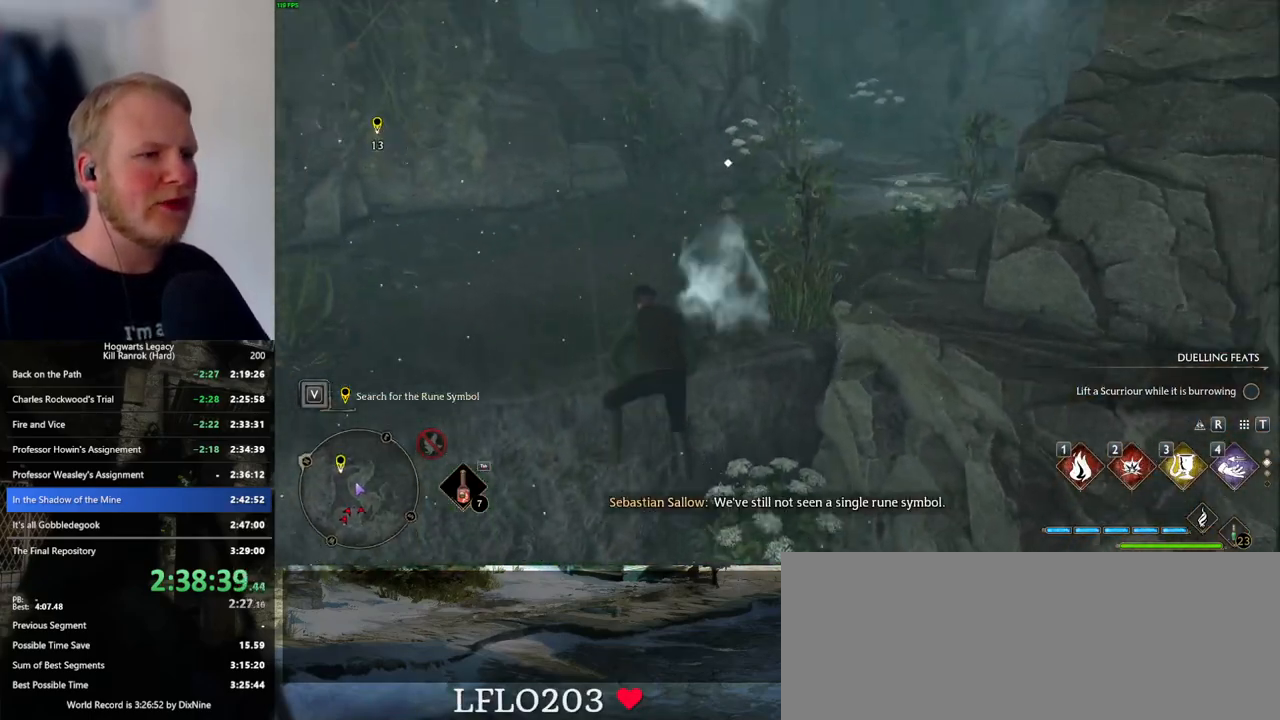
{"keys": ["w"], "mouse": [], "events": []}
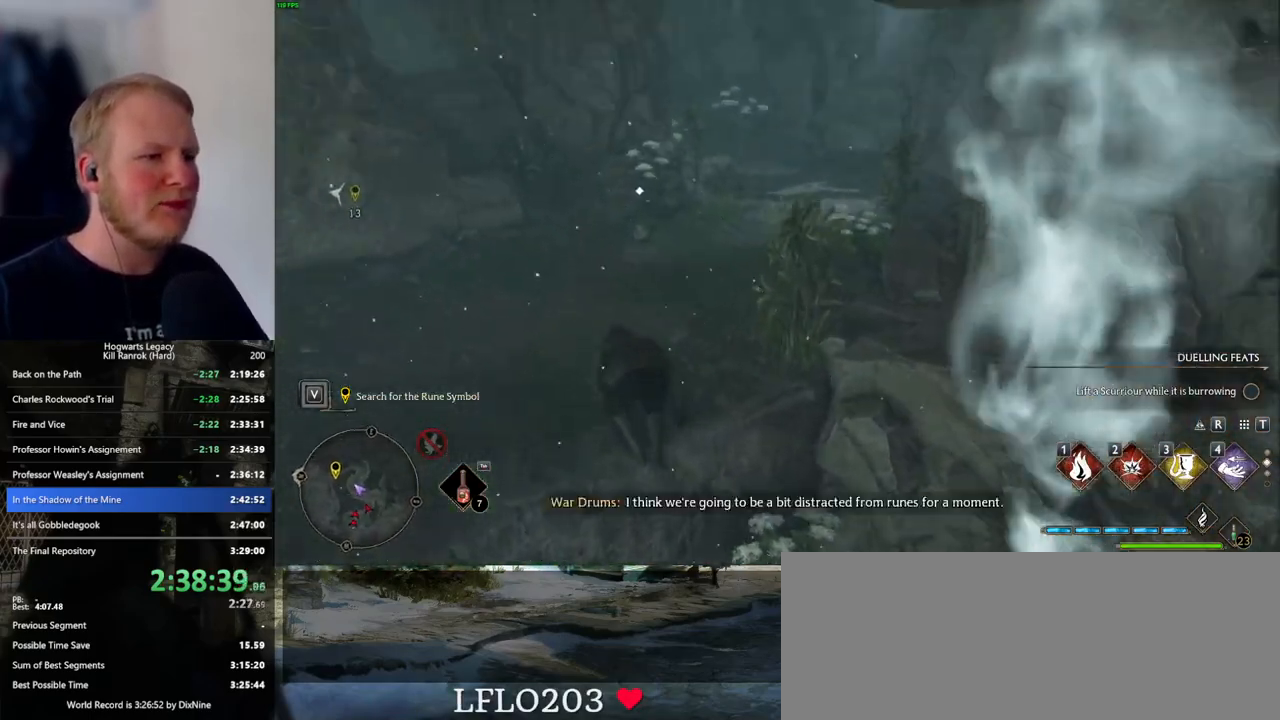
{"keys": ["space", "w"], "mouse": [], "events": [[200, "space", "down"]]}
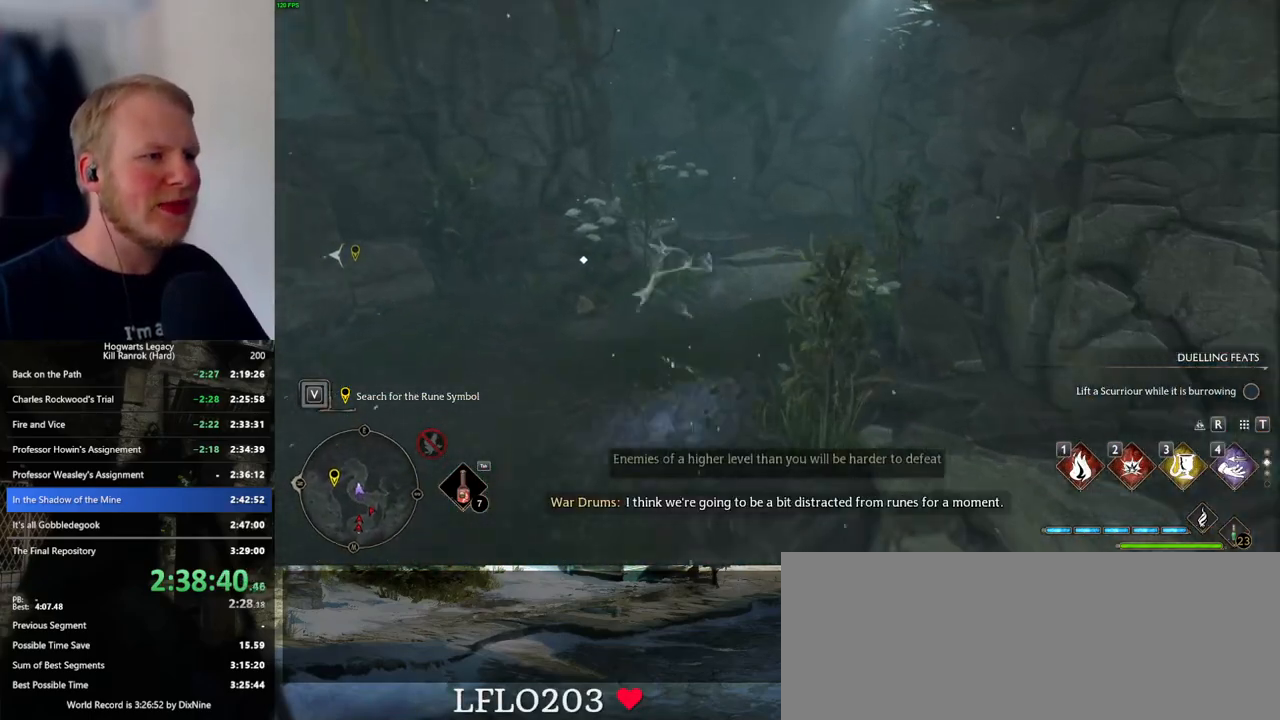
{"keys": ["w"], "mouse": [], "events": [[233, "space", "up"]]}
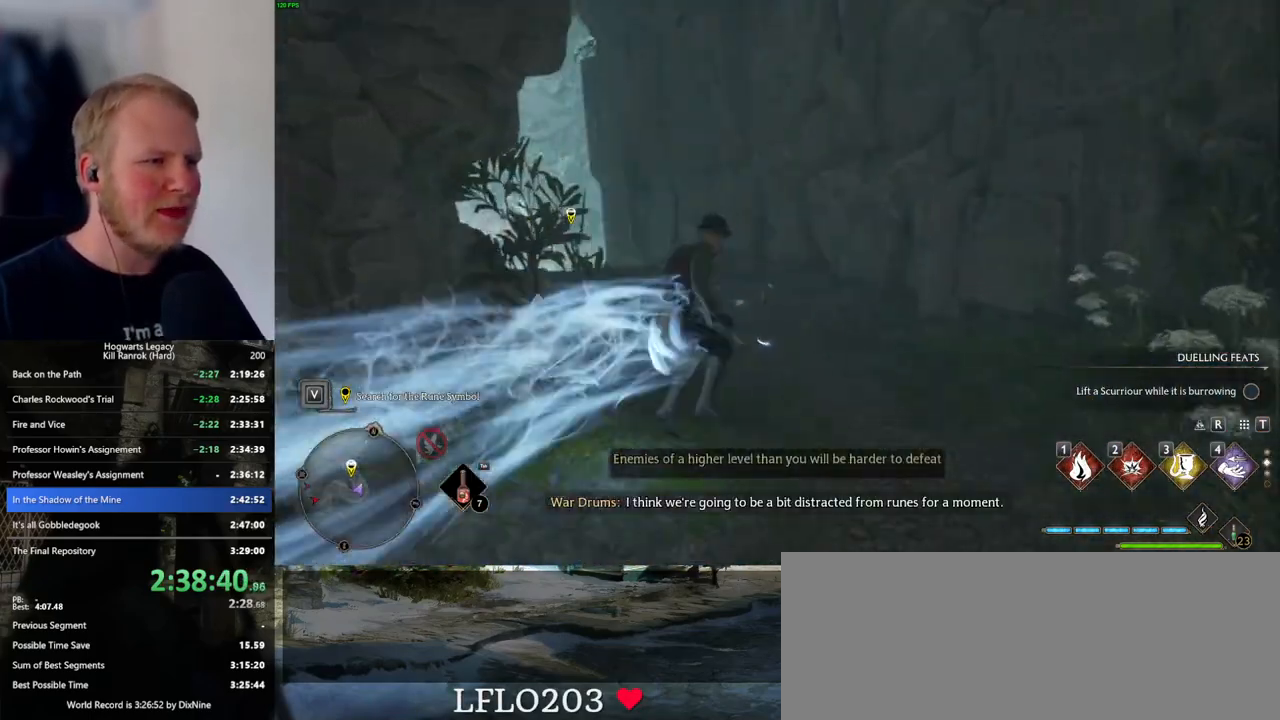
{"keys": ["space", "w"], "mouse": [], "events": [[300, "space", "down"]]}
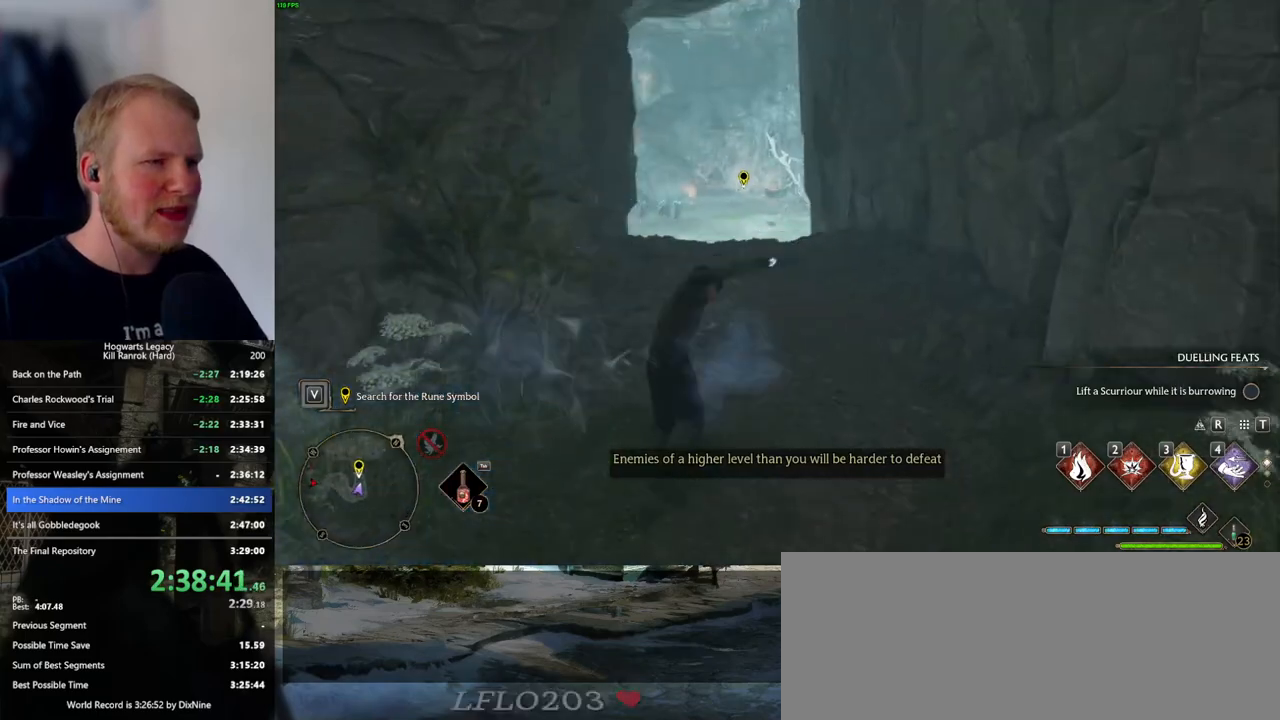
{"keys": ["w"], "mouse": [], "events": [[350, "space", "up"]]}
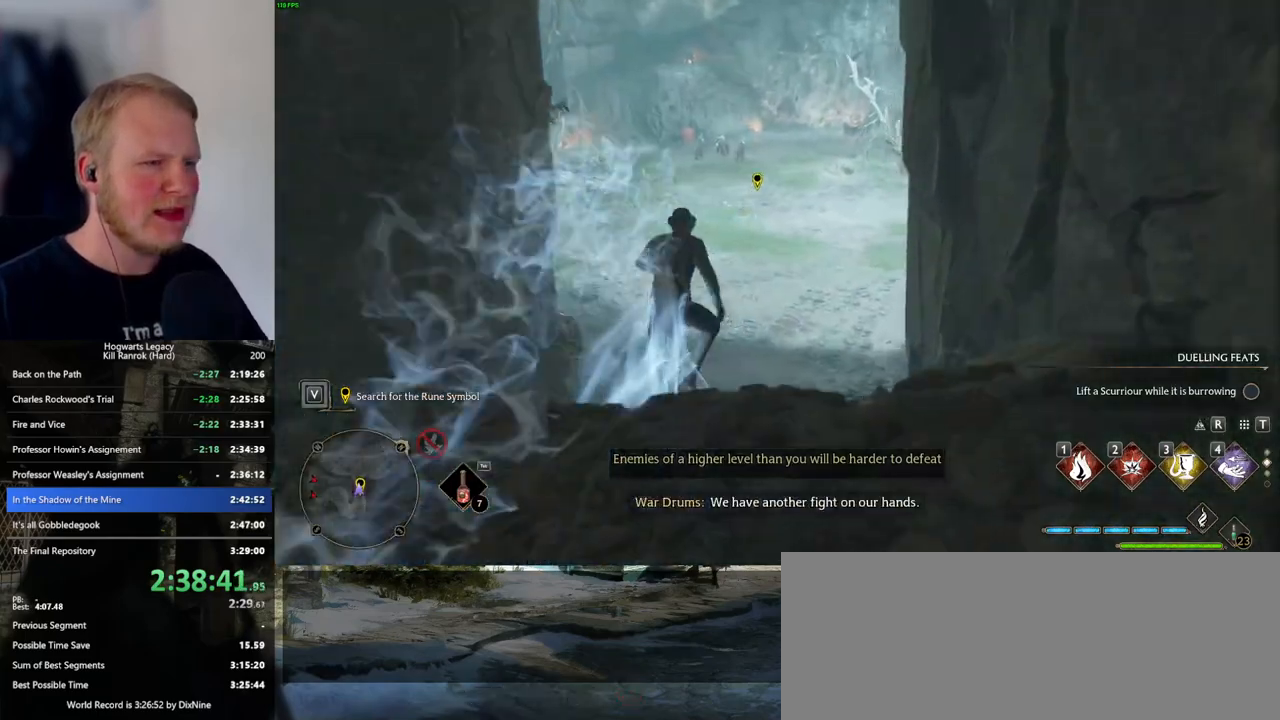
{"keys": ["w"], "mouse": [], "events": []}